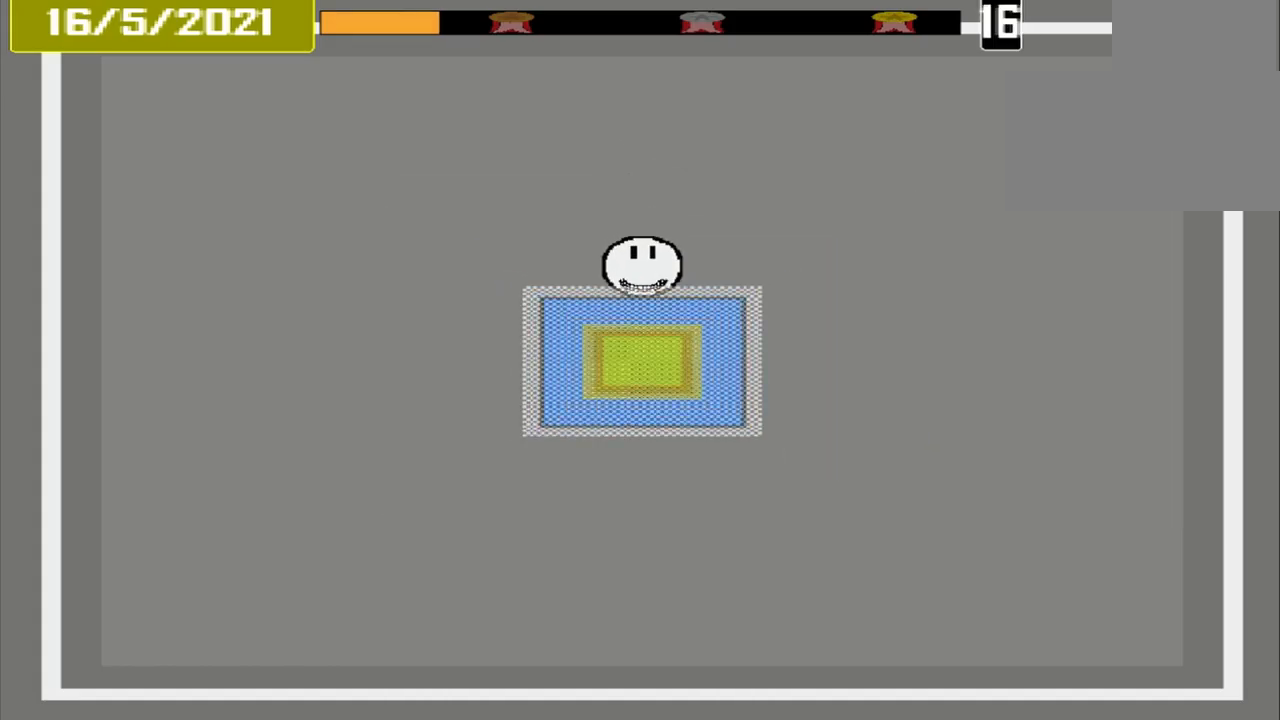
Gameplay with a controller (PlayStation layout); each line is a JSON object with the inputs held at the frame after it. "events" lists button and stick changes between this image and that frame as [ms after this image, input, new state], when the widget could be followed in between. Not read: L3 R3 left_stick right_stick.
{"buttons": [], "events": [[375, "CROSS", "up"]]}
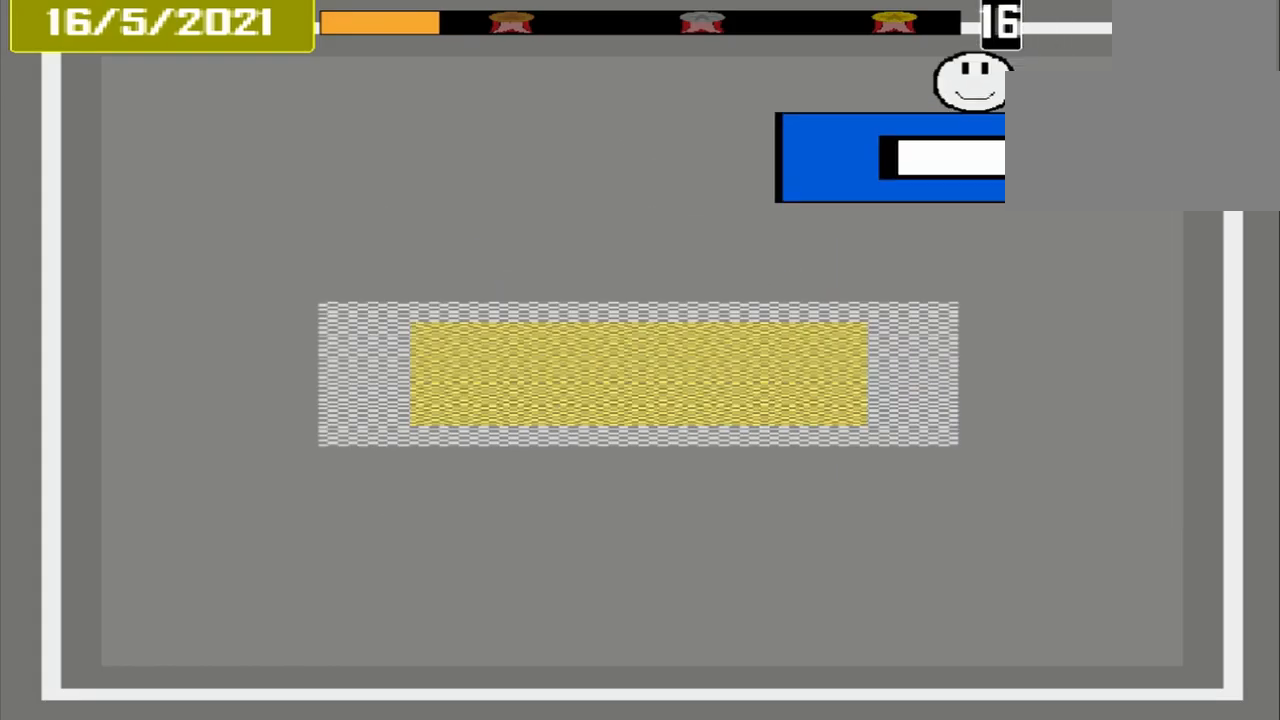
{"buttons": [], "events": []}
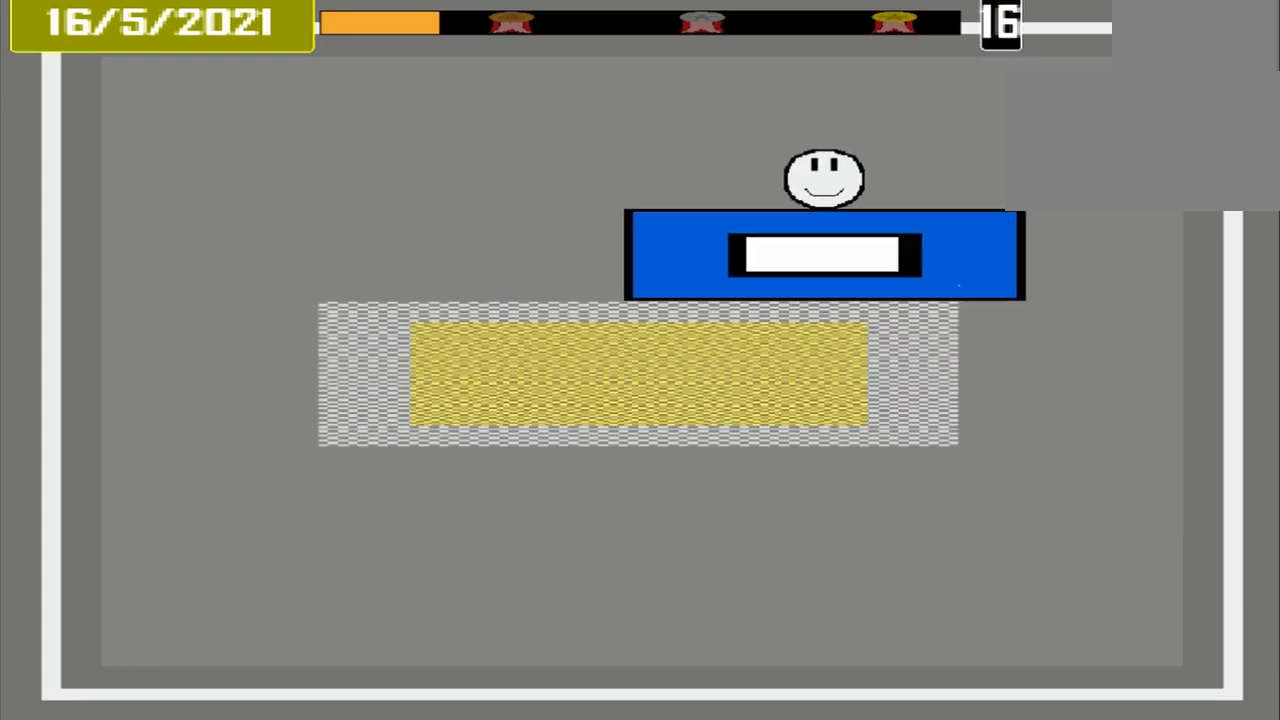
{"buttons": [], "events": []}
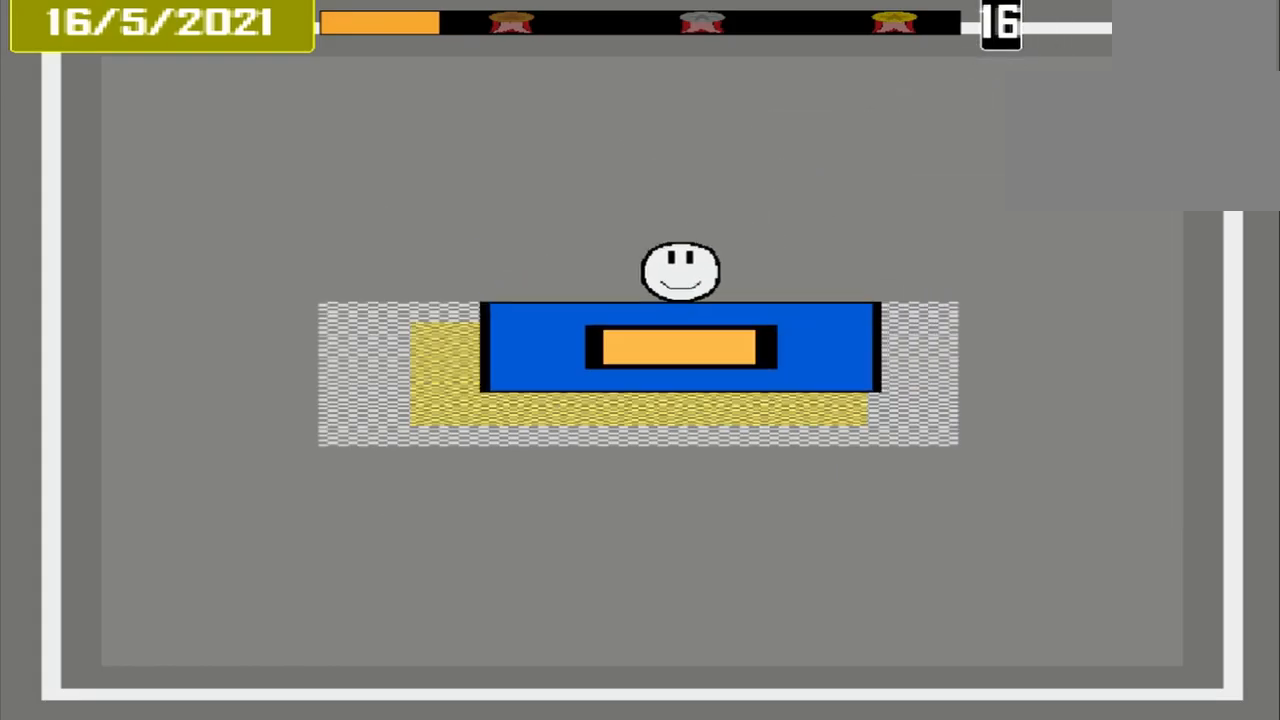
{"buttons": ["CROSS"], "events": [[167, "CROSS", "down"]]}
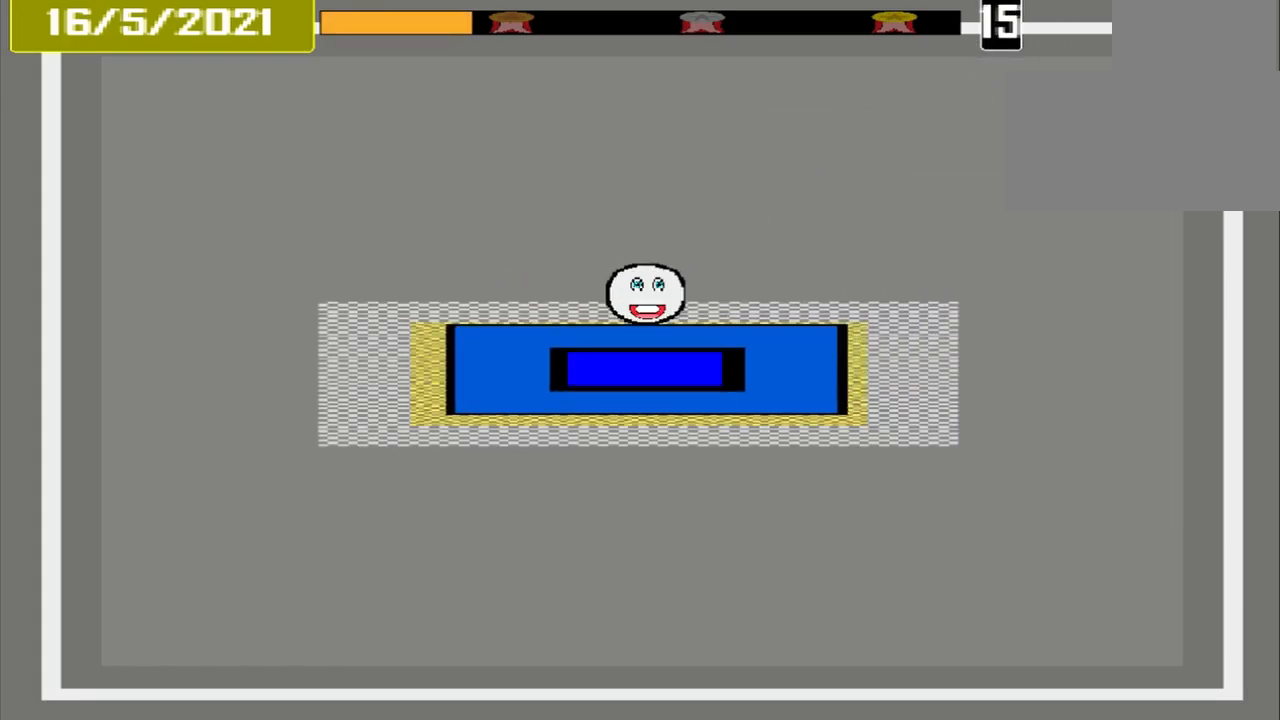
{"buttons": []}
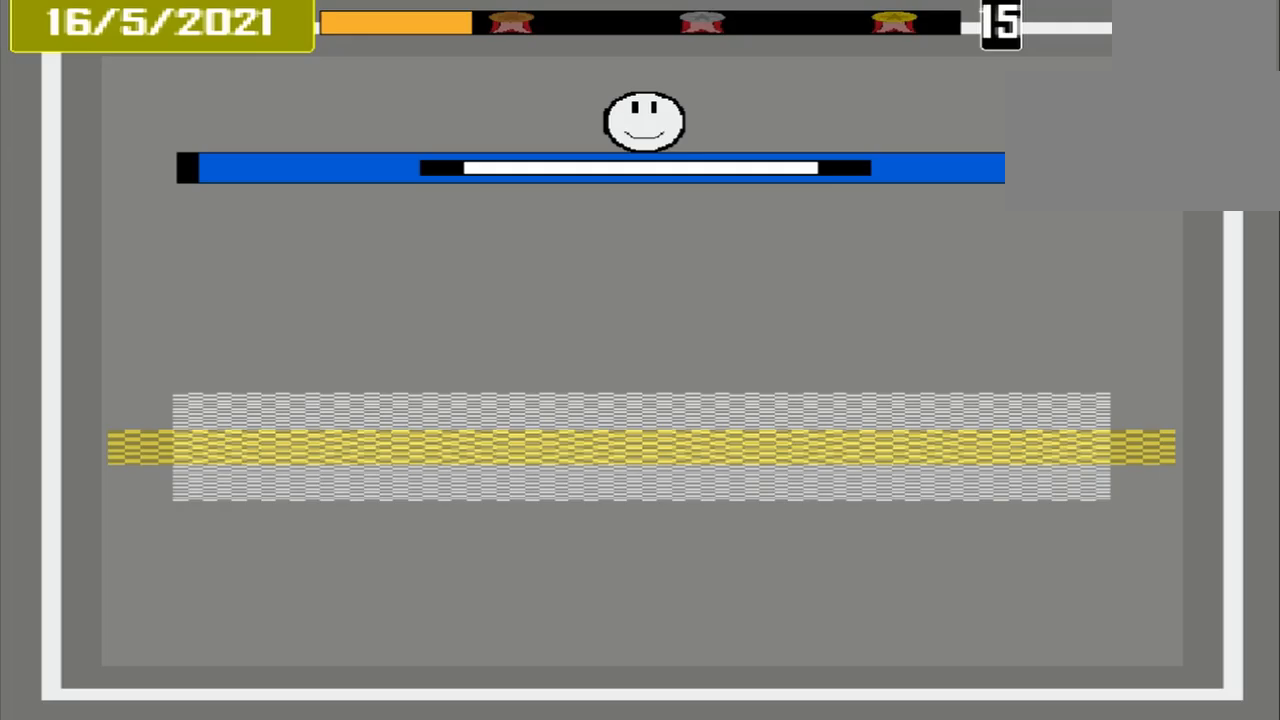
{"buttons": [], "events": []}
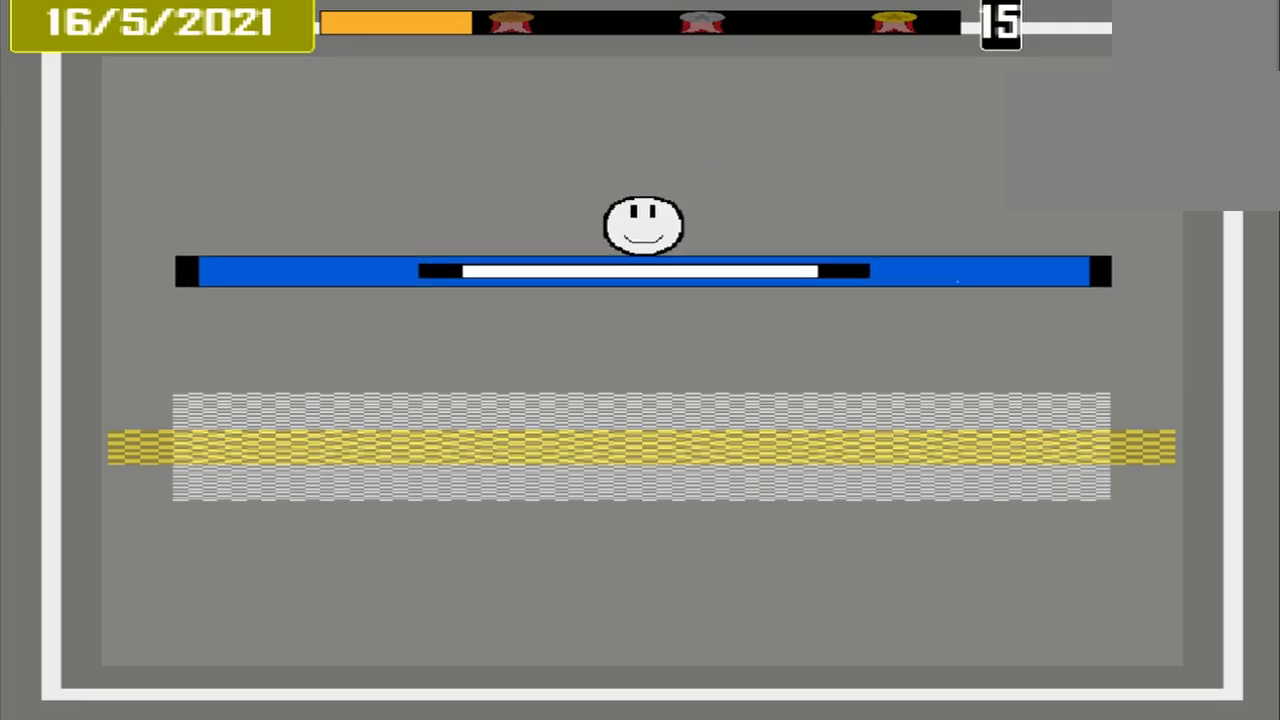
{"buttons": [], "events": []}